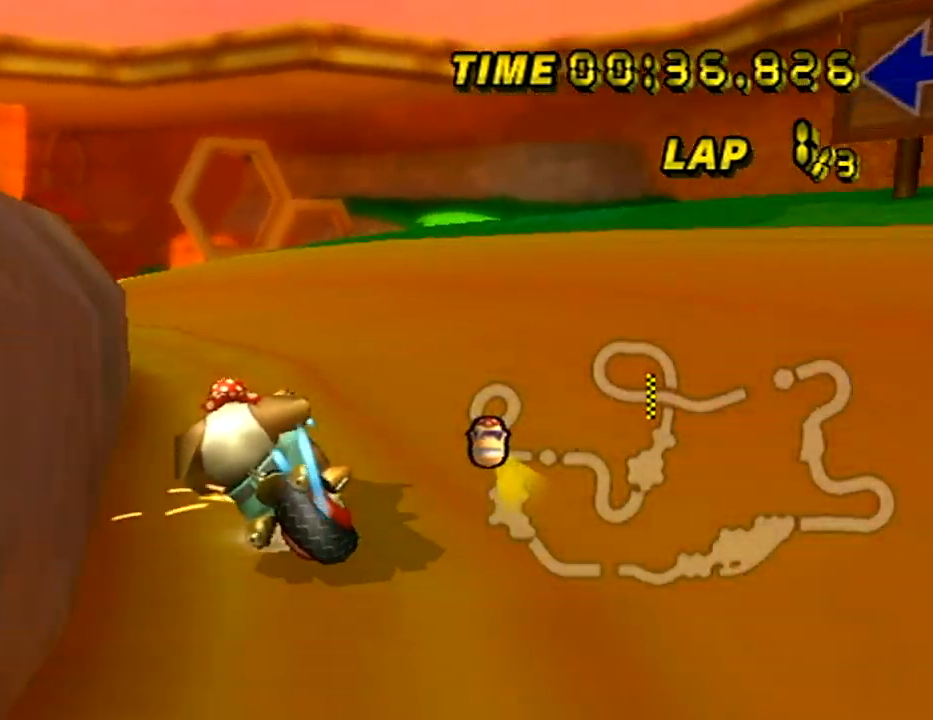
Gameplay with a controller (Nintendo layout); each line is a JSON object with the inputs held at the frame after it. "events" lists button and stick changes between this image and that frame as [ms after this image, input, new state], when the widget could be followed in between. Not read: B DPAD_LEFT DPAD_UP L3 R3 X Y Z.
{"buttons": ["A", "R1"], "left_stick": "left", "events": [[283, "left_stick", "left"]]}
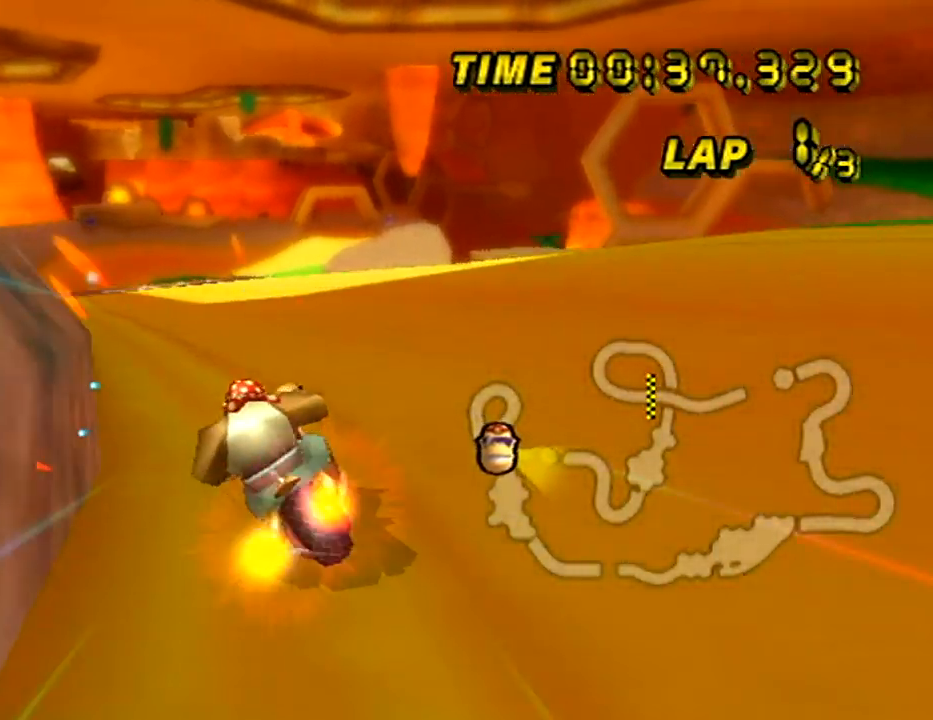
{"buttons": ["A"], "left_stick": "right", "events": [[17, "R1", "up"], [184, "left_stick", "center"], [367, "left_stick", "right"]]}
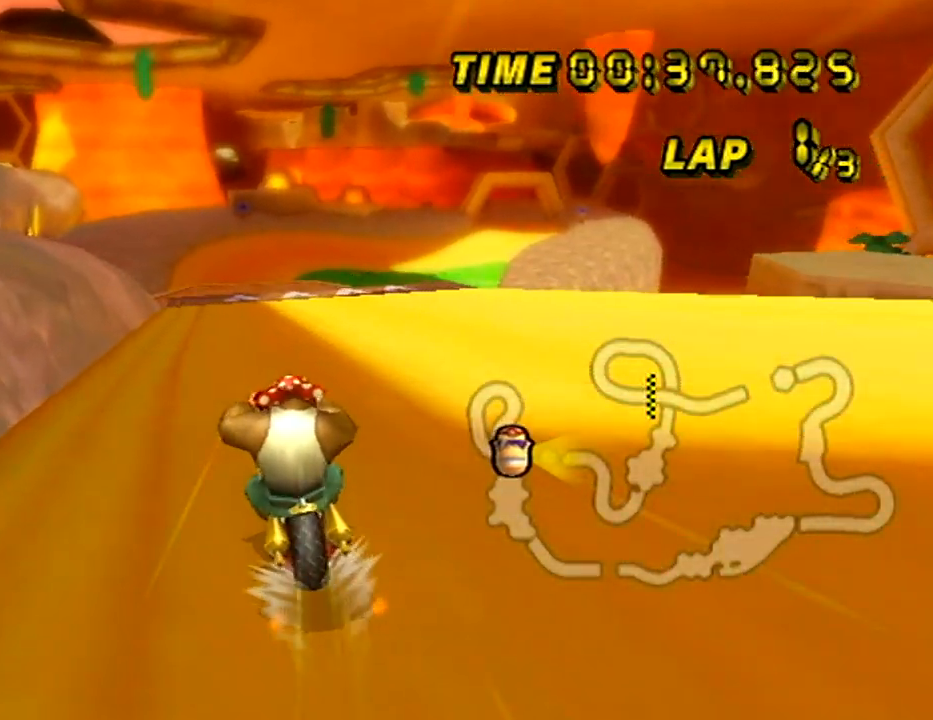
{"buttons": ["A"], "left_stick": "center", "events": [[166, "left_stick", "center"]]}
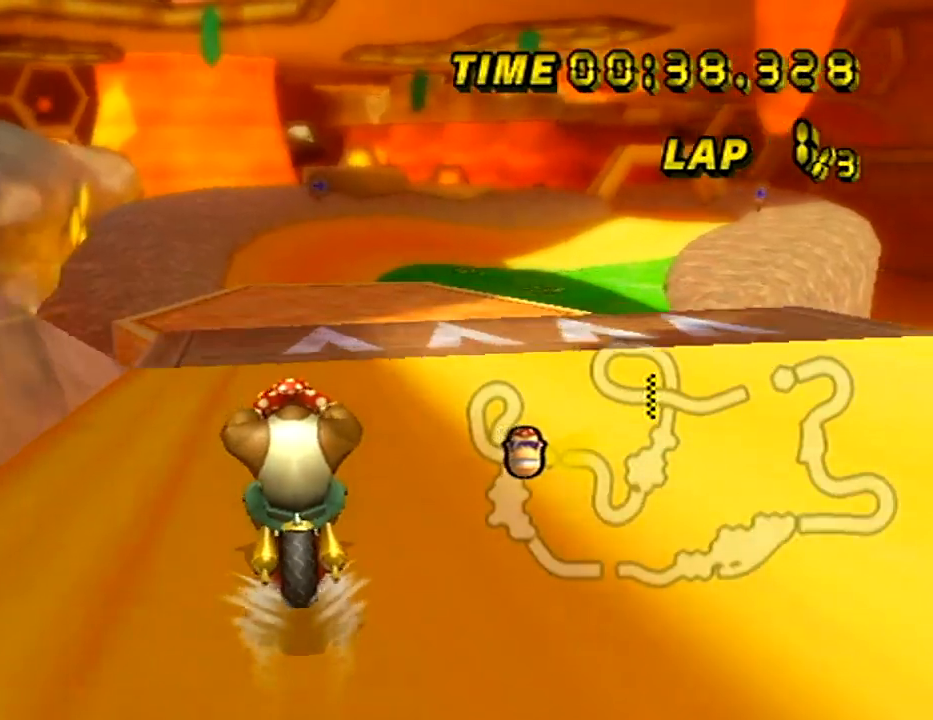
{"buttons": ["A", "R1"], "left_stick": "right", "events": [[200, "R1", "down"], [284, "left_stick", "right"]]}
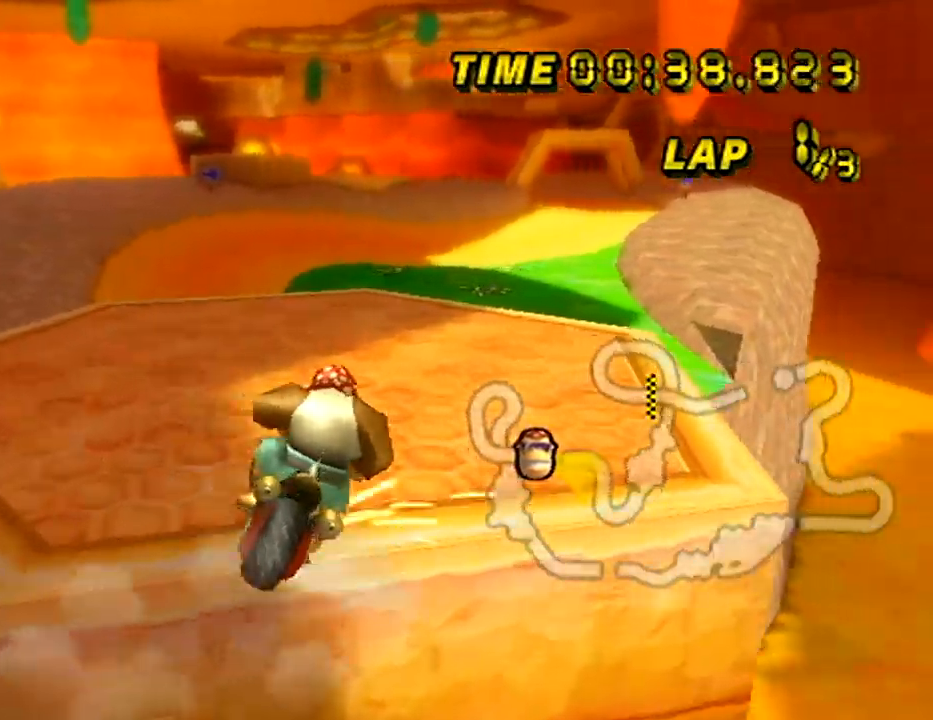
{"buttons": ["A"], "left_stick": "down", "events": [[300, "left_stick", "down"], [317, "R1", "up"]]}
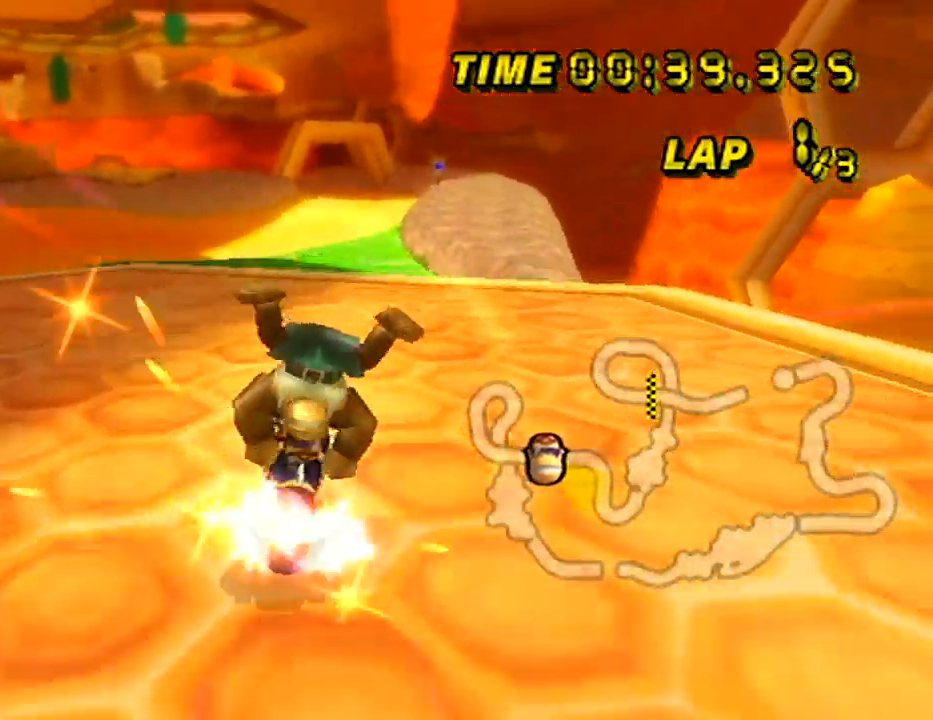
{"buttons": ["A"], "left_stick": "down", "events": []}
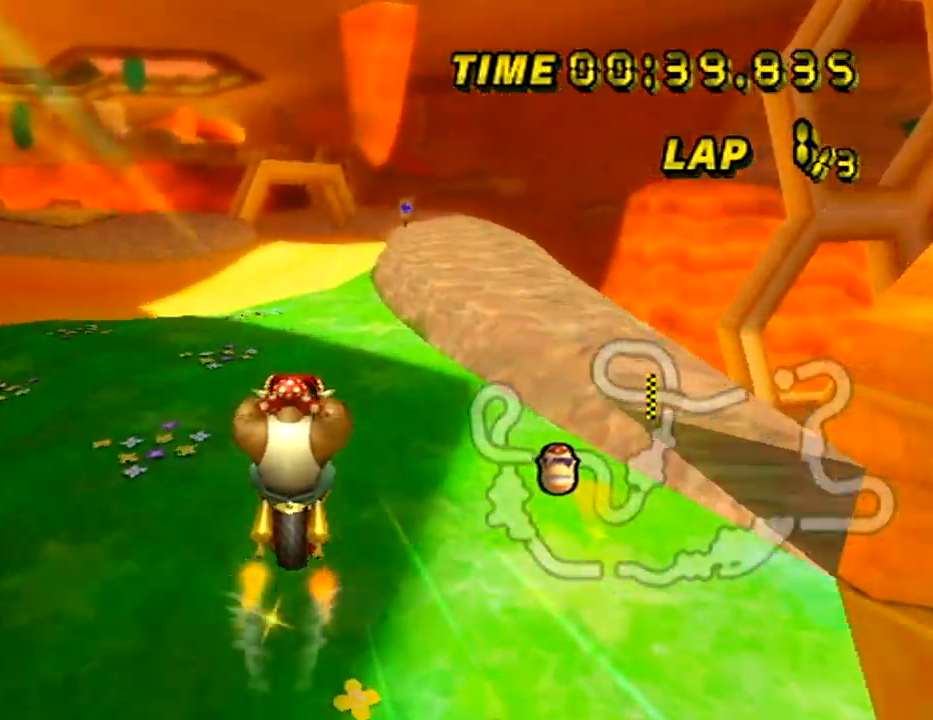
{"buttons": ["A"], "left_stick": "center", "events": [[50, "left_stick", "center"]]}
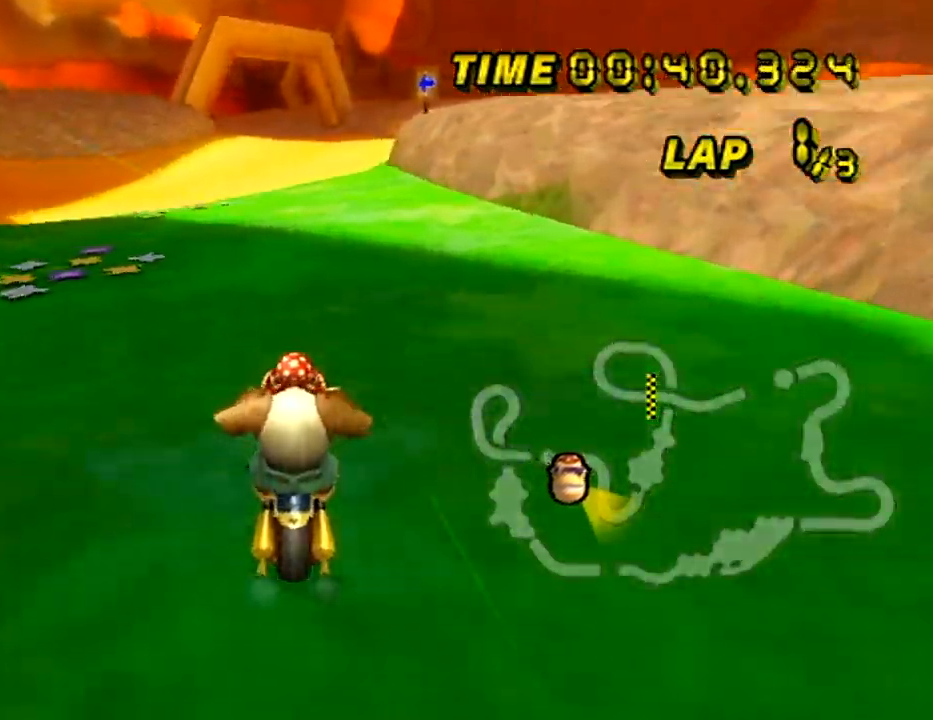
{"buttons": ["A"], "left_stick": "center", "events": [[117, "left_stick", "left"], [150, "L1", "down"], [300, "L1", "up"], [367, "left_stick", "center"]]}